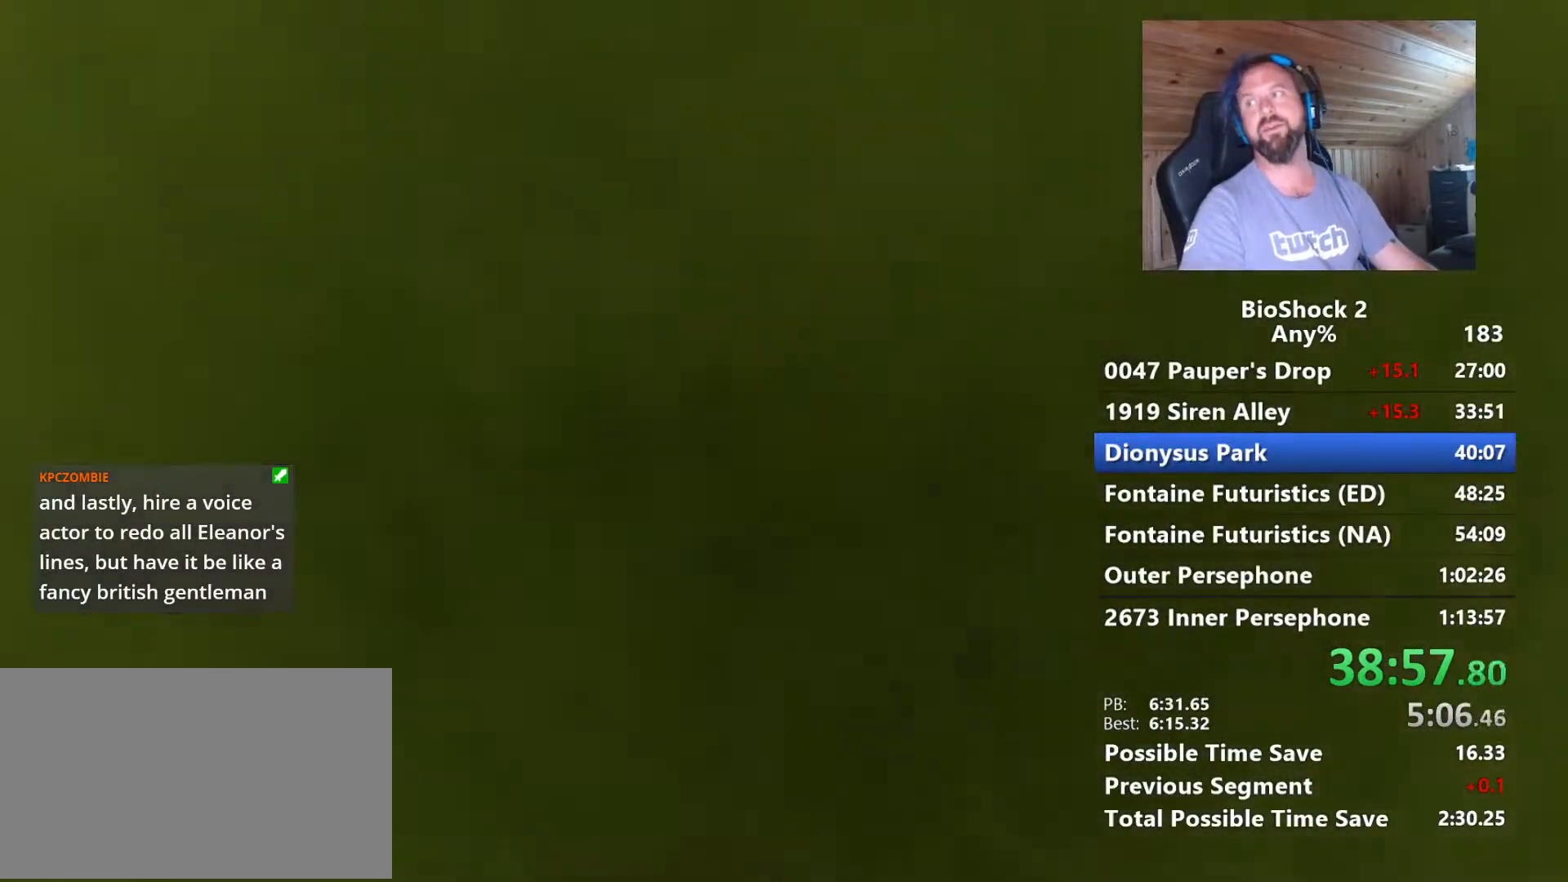
Gameplay with keyboard and mouse; each line is a JSON object with the keys and mouse buttons held at the frame after it. "events" lists presses ("down") and releases ("up") of "1", "2", "3", "4", "5", "a", "alt", "c", "caps_lock", "ctrl", "d", "e", "f", "g", "q", "r", "s", "shift", "space", "t", "tab", "v", "w", "x", "z", "mouse_left", "mouse_wheel" and "mouse_right" between this image and that frame as [ms after this image, input, new state], when the widget could be followed in between. "mouse_left", "mouse_wheel", "mouse_right" = the "left", "wheel", "right" buttons of the "mouse" list. No other keys are recorded. "wheel" means that the mouse wheel is clicked or scrolled. "mouse_move" is the direction in which the mouse moves at that frame (one of eight, or "still"), when it could be read.
{"keys": [], "mouse": [], "mouse_move": "right", "events": []}
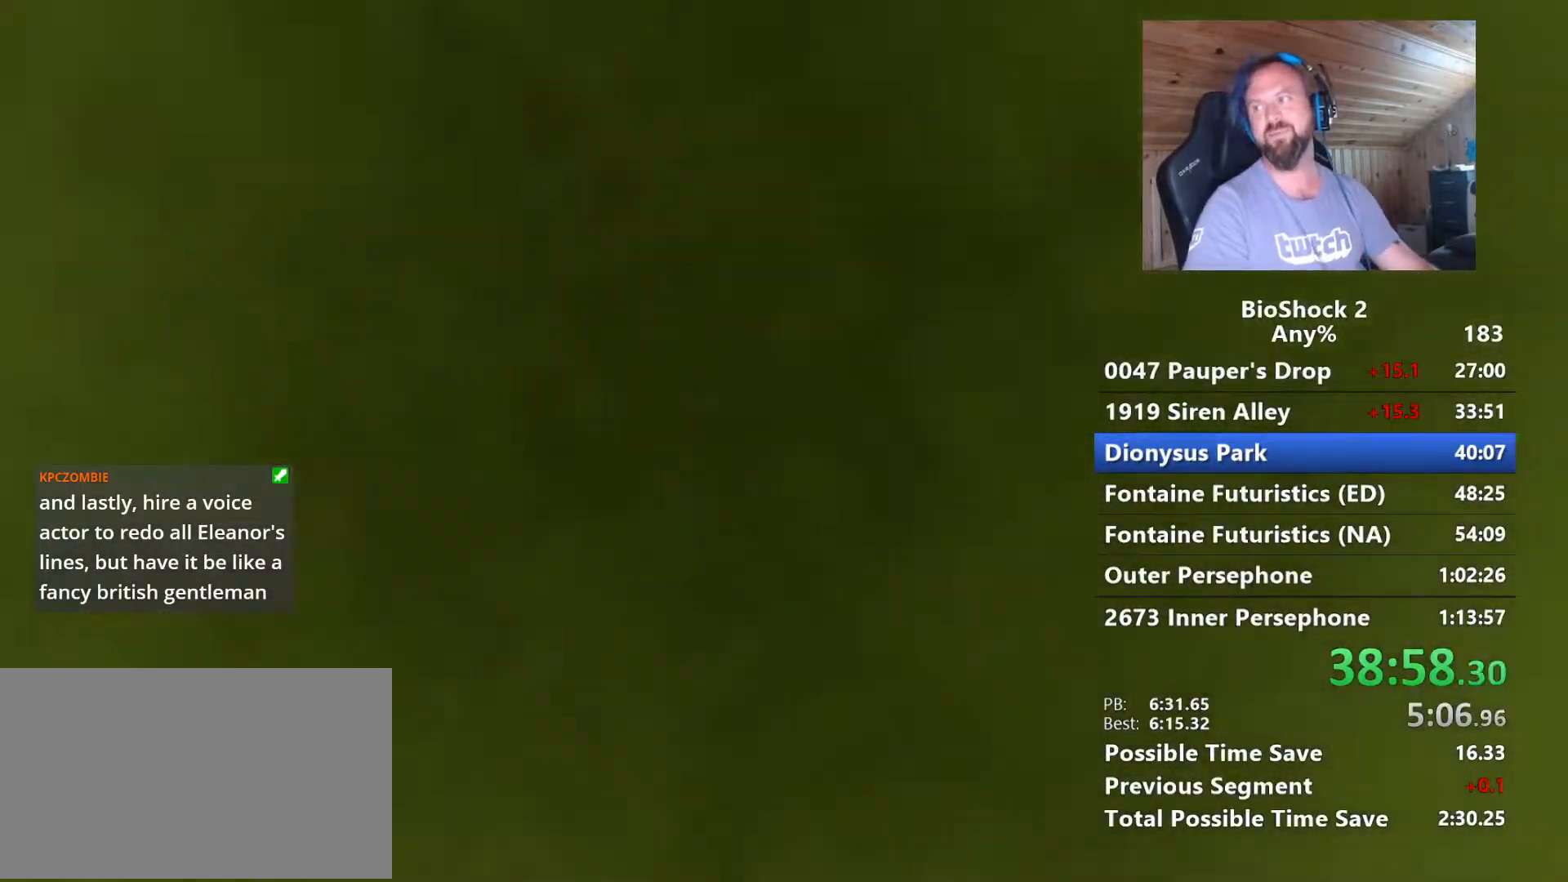
{"keys": ["w"], "mouse": [], "mouse_move": "still", "events": [[17, "w", "down"]]}
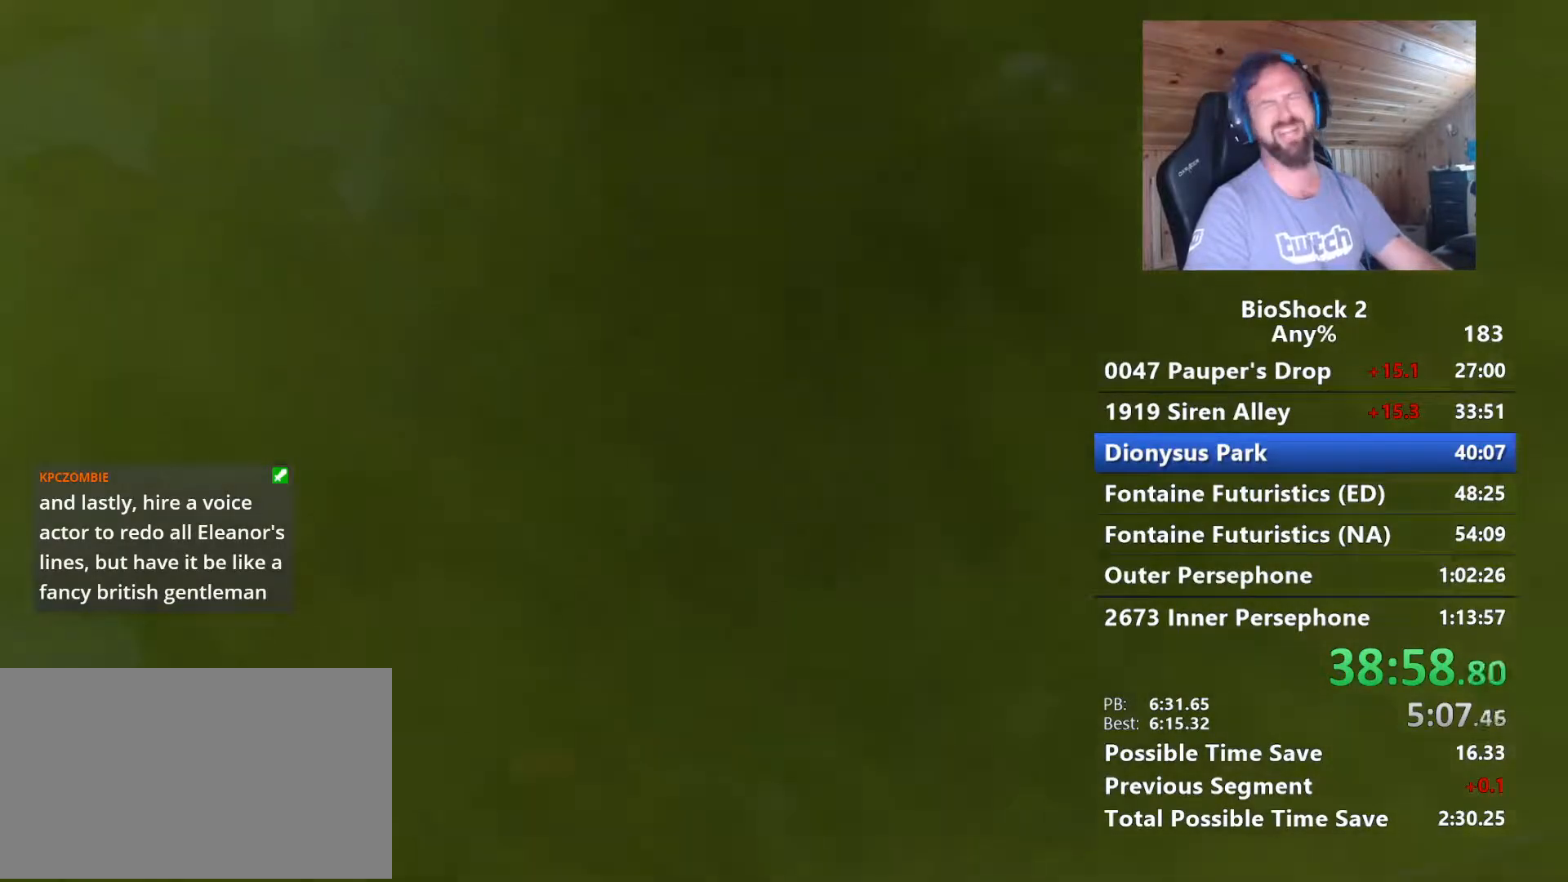
{"keys": ["w"], "mouse": [], "mouse_move": "still", "events": []}
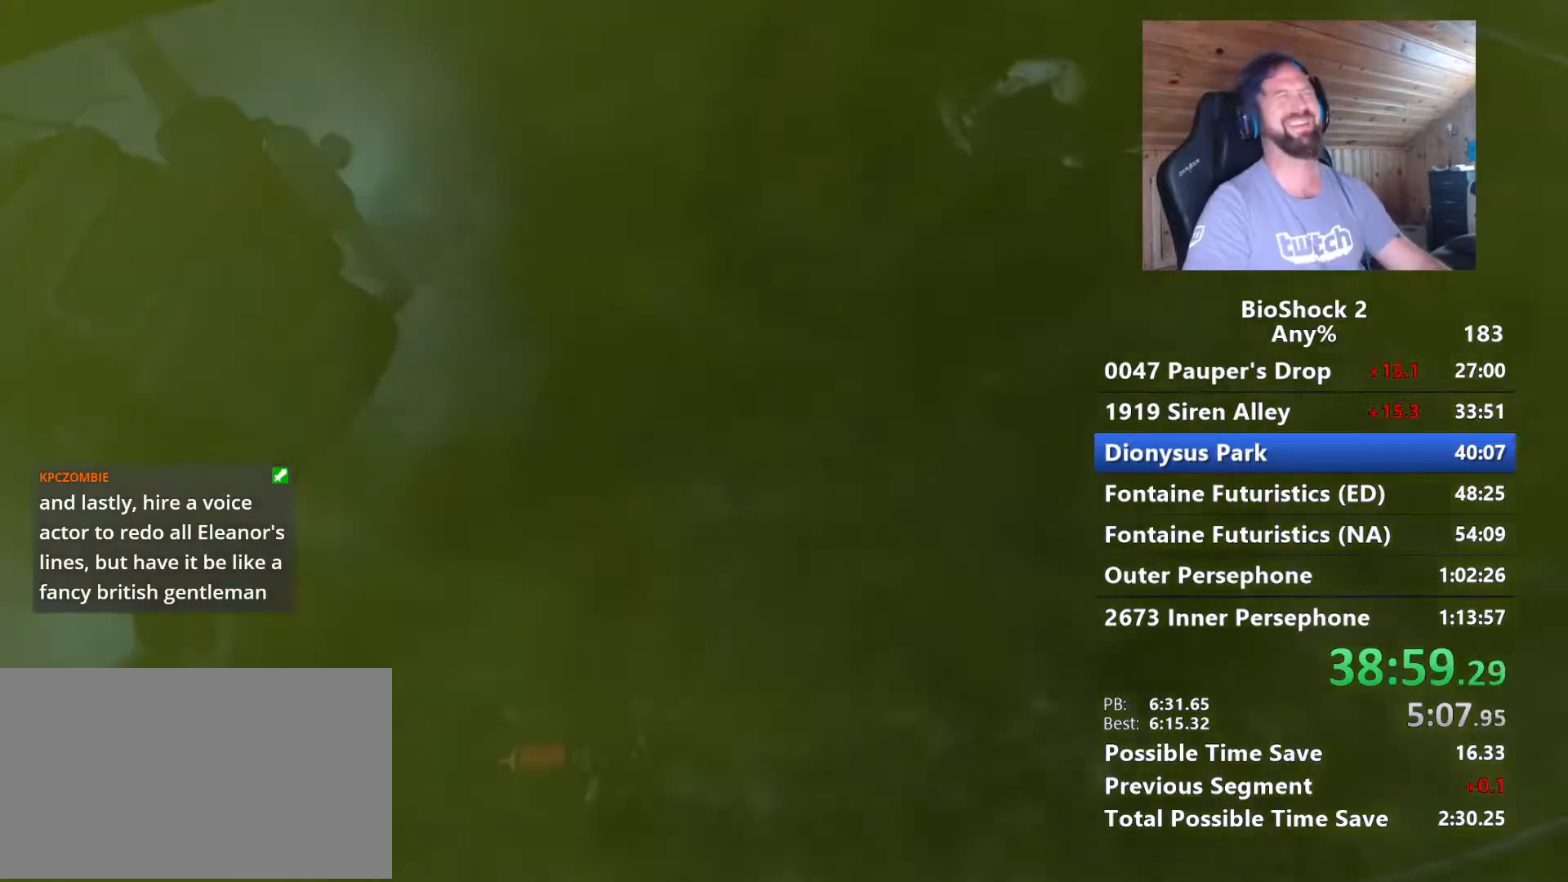
{"keys": ["w"], "mouse": [], "mouse_move": "still", "events": []}
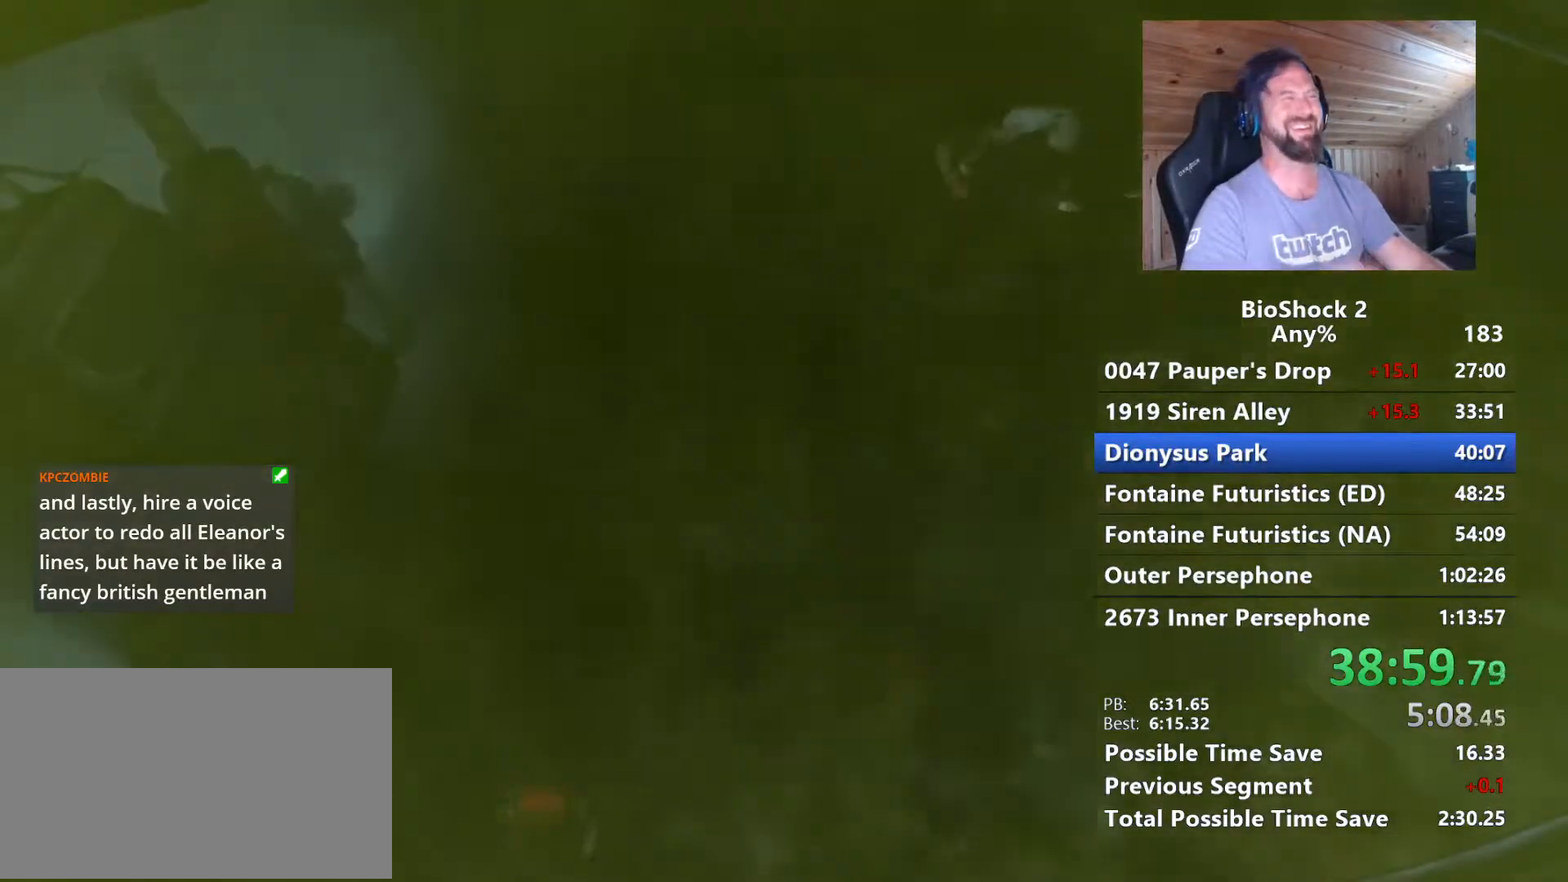
{"keys": ["w"], "mouse": [], "mouse_move": "still", "events": []}
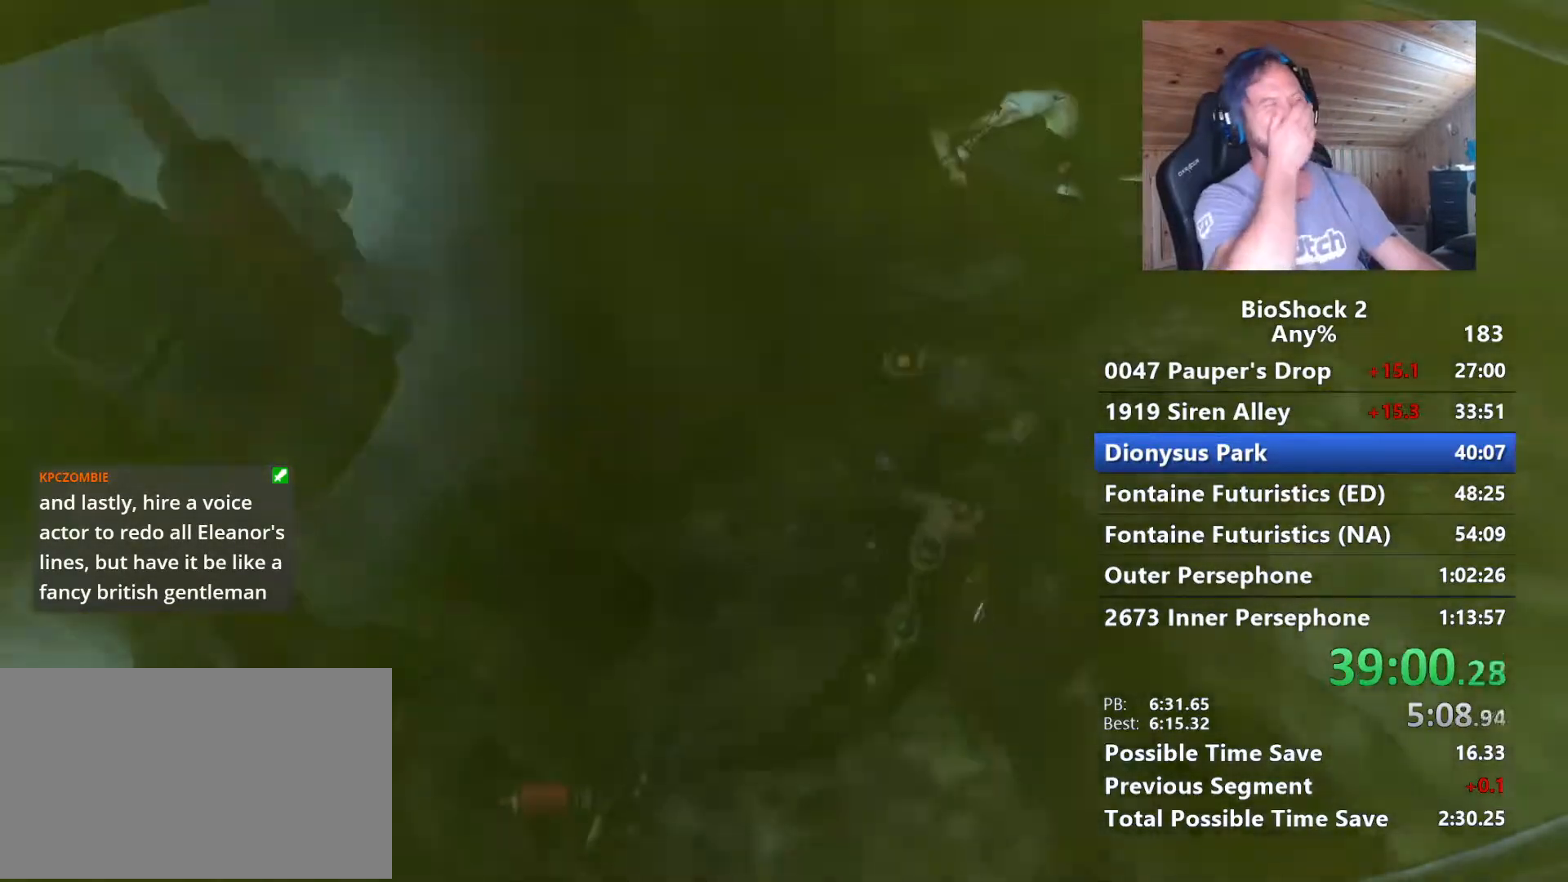
{"keys": ["w"], "mouse": [], "mouse_move": "still", "events": []}
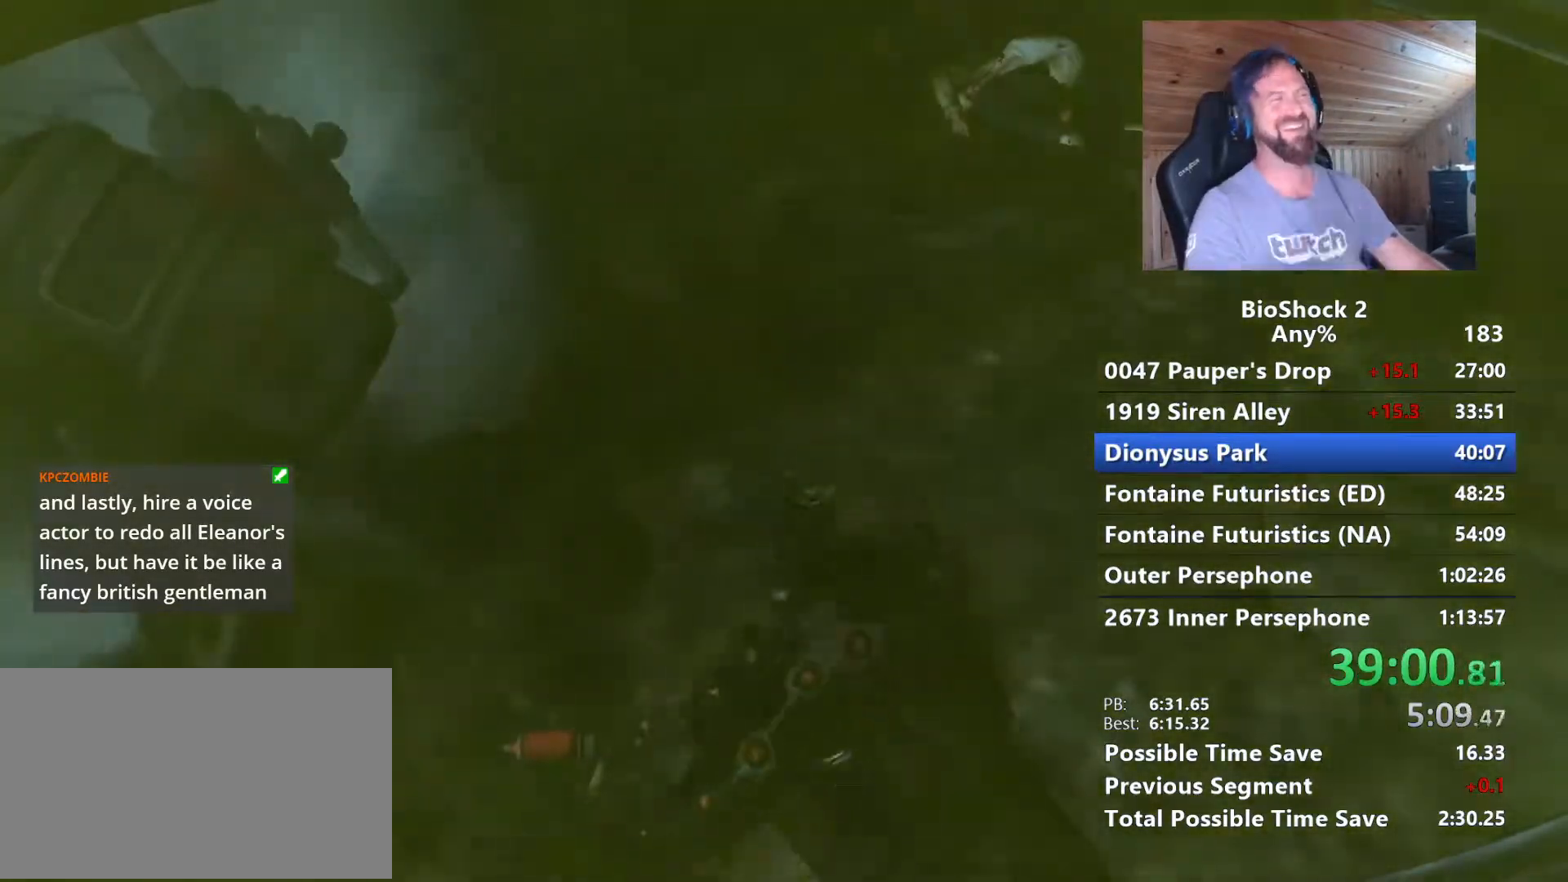
{"keys": ["w"], "mouse": [], "mouse_move": "still", "events": []}
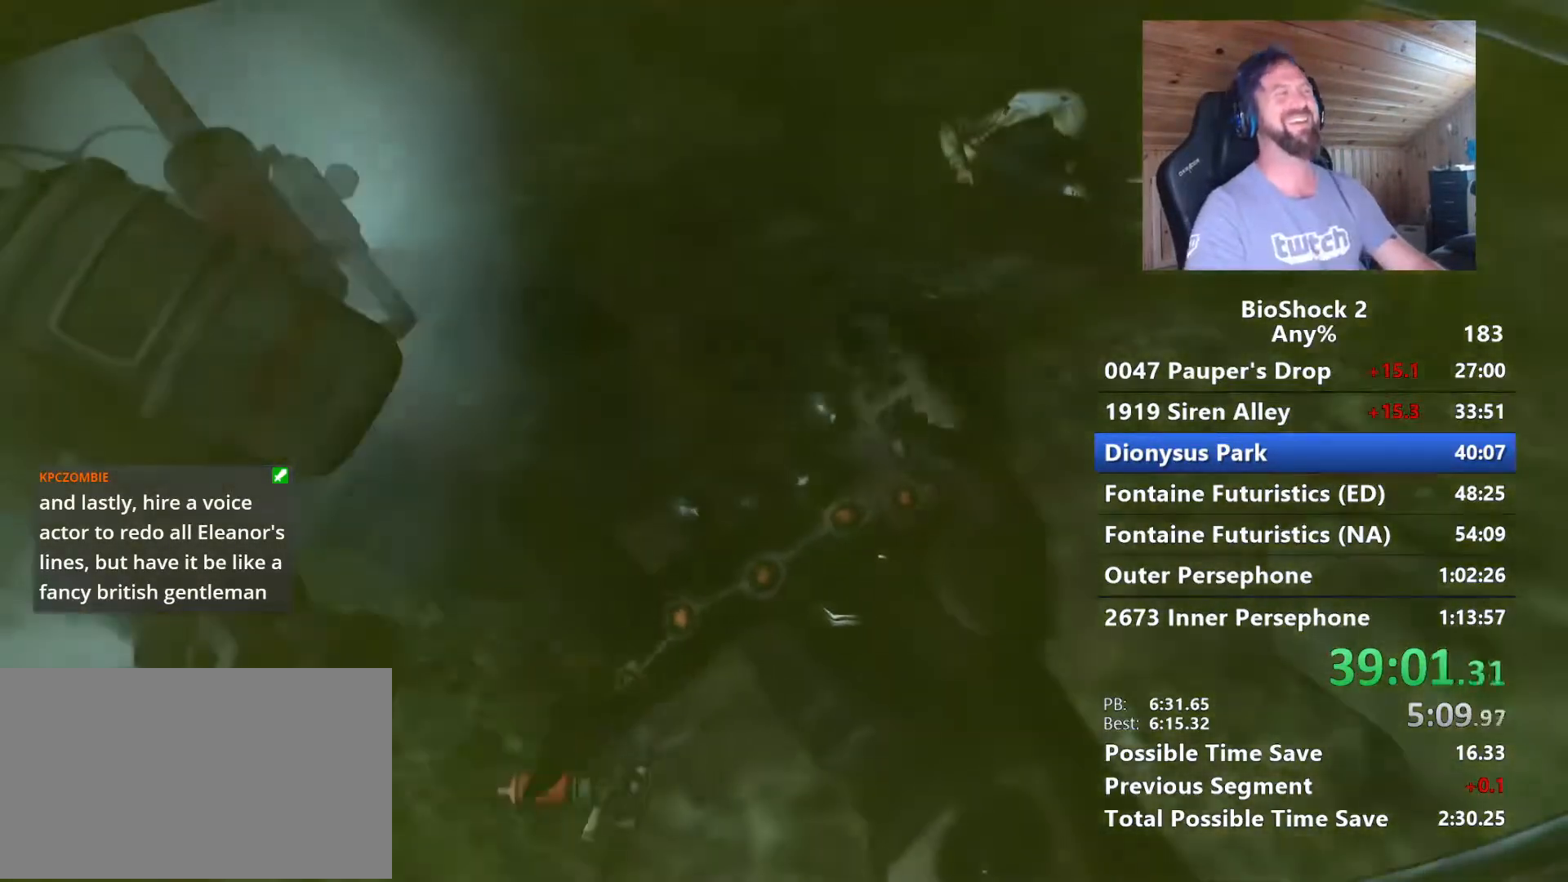
{"keys": ["w"], "mouse": [], "mouse_move": "still", "events": []}
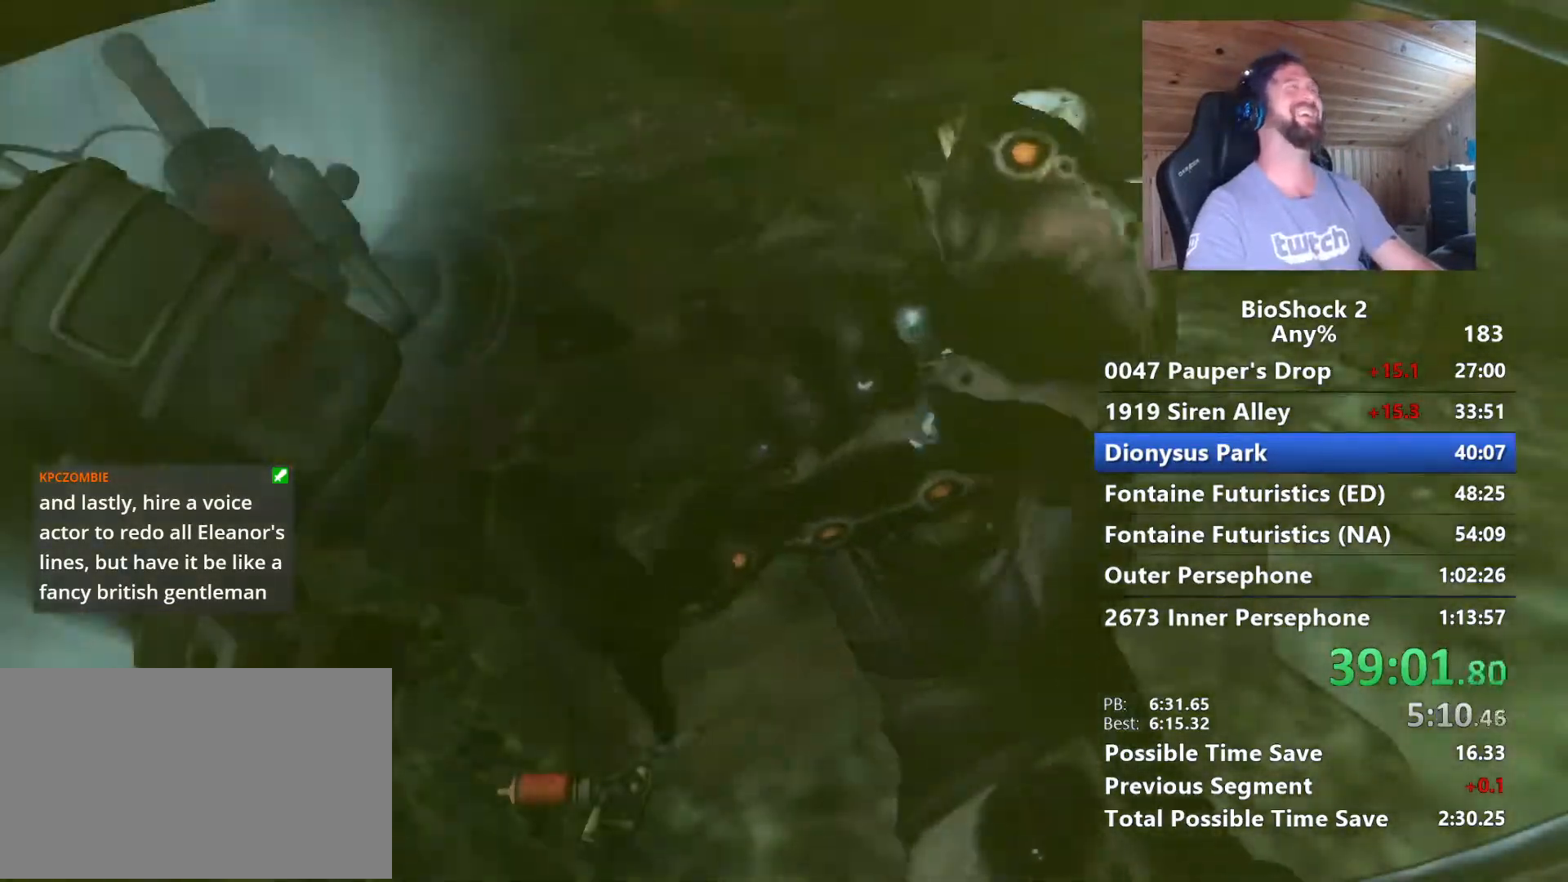
{"keys": ["w"], "mouse": [], "mouse_move": "still", "events": []}
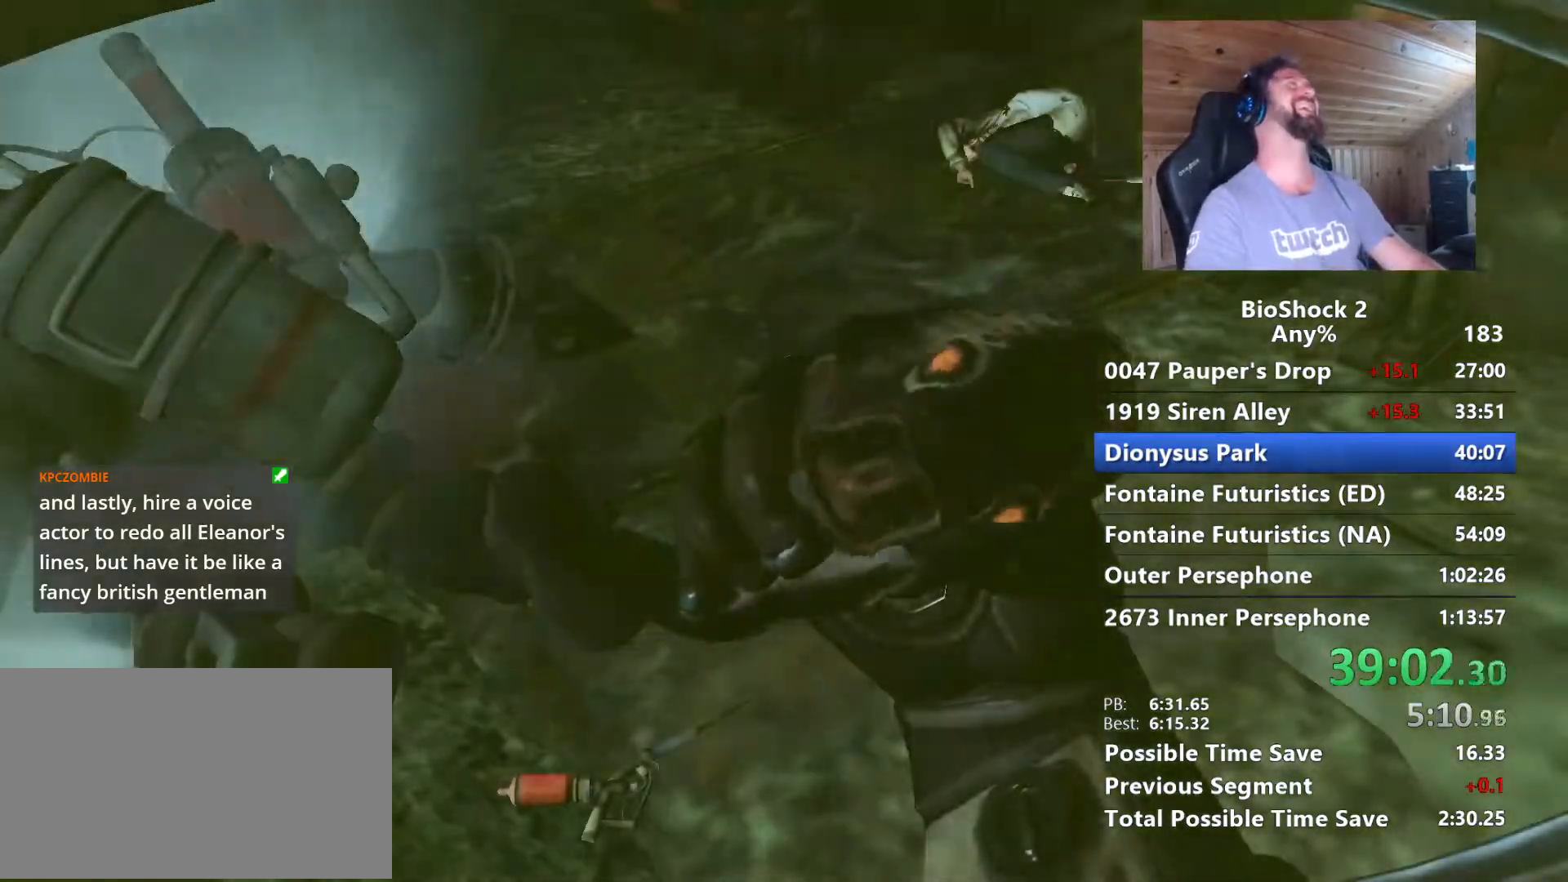
{"keys": ["d", "w"], "mouse": [], "mouse_move": "still", "events": [[484, "d", "down"]]}
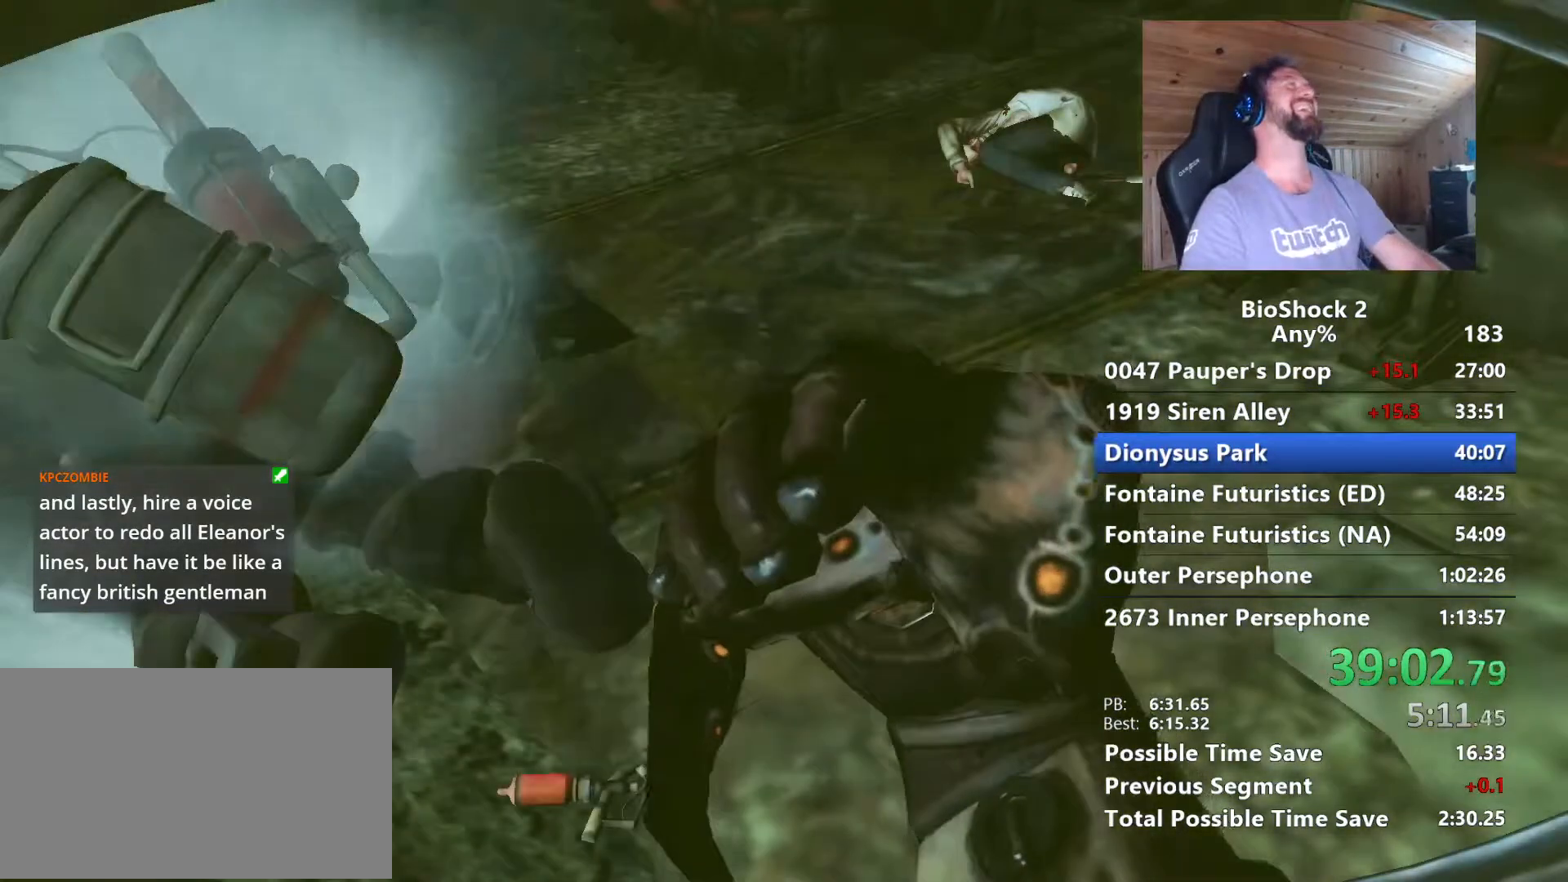
{"keys": ["d", "w"], "mouse": [], "mouse_move": "still", "events": [[267, "d", "up"], [450, "d", "down"]]}
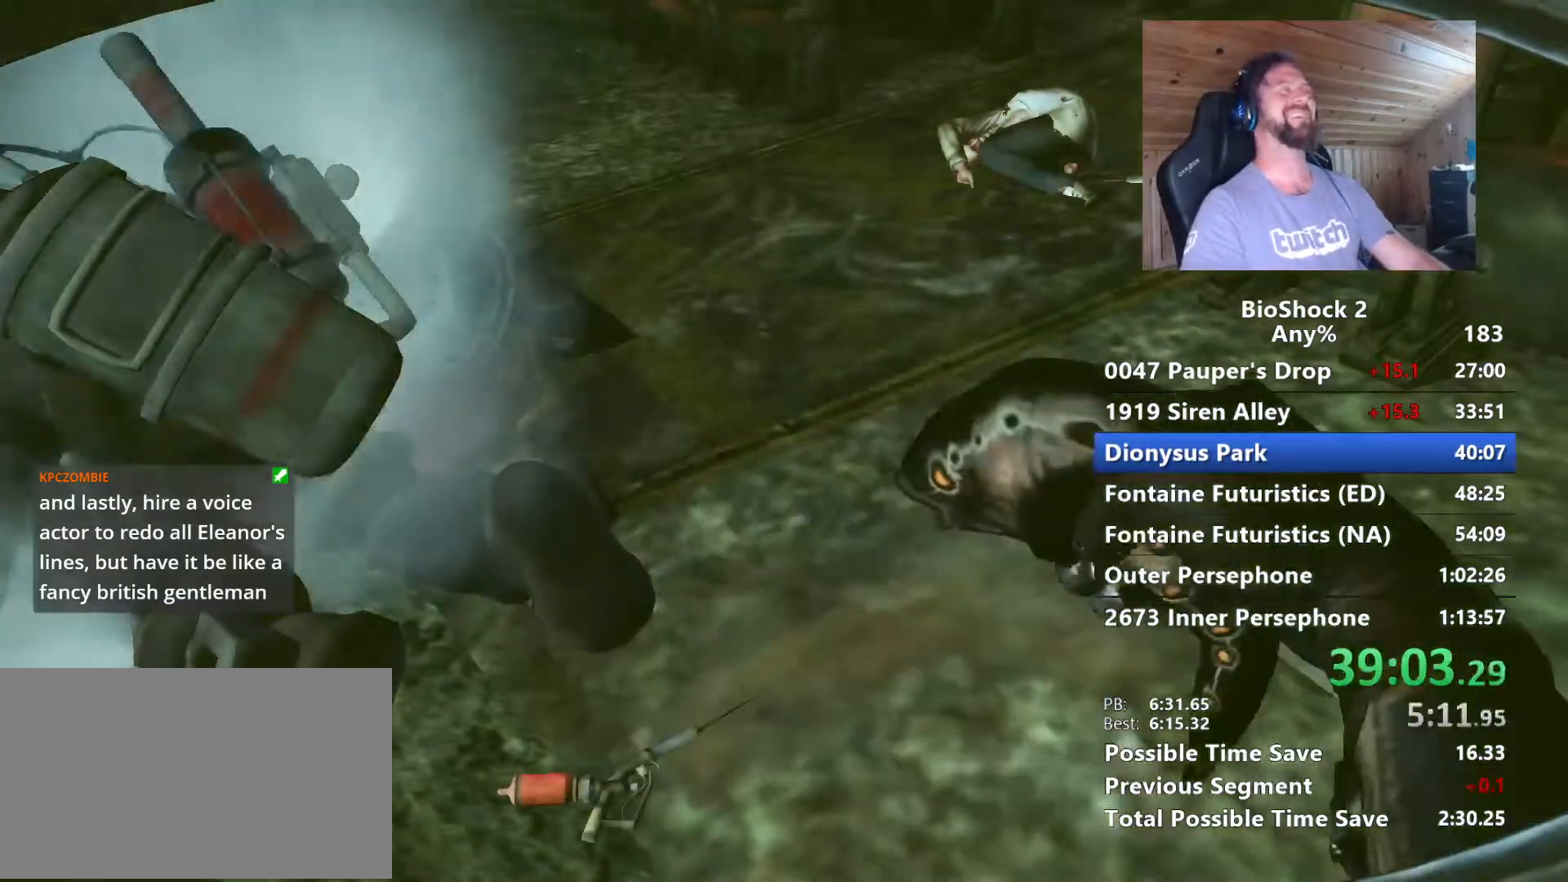
{"keys": ["w"], "mouse": [], "mouse_move": "right", "events": [[134, "d", "up"]]}
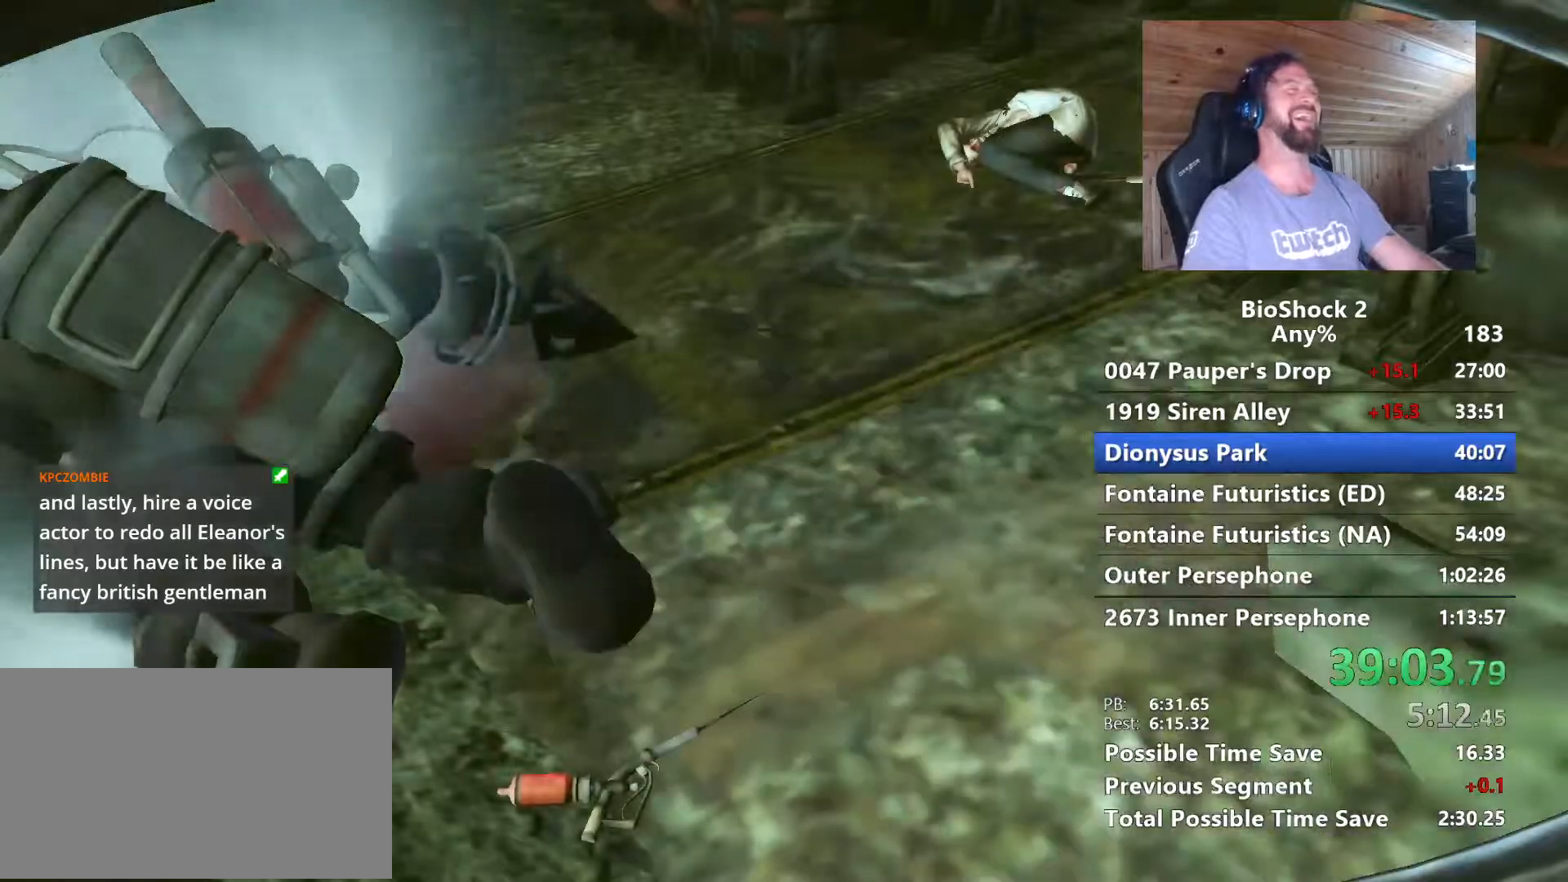
{"keys": ["e", "w"], "mouse": [], "mouse_move": "right", "events": [[150, "1", "down"], [284, "1", "up"], [434, "e", "down"]]}
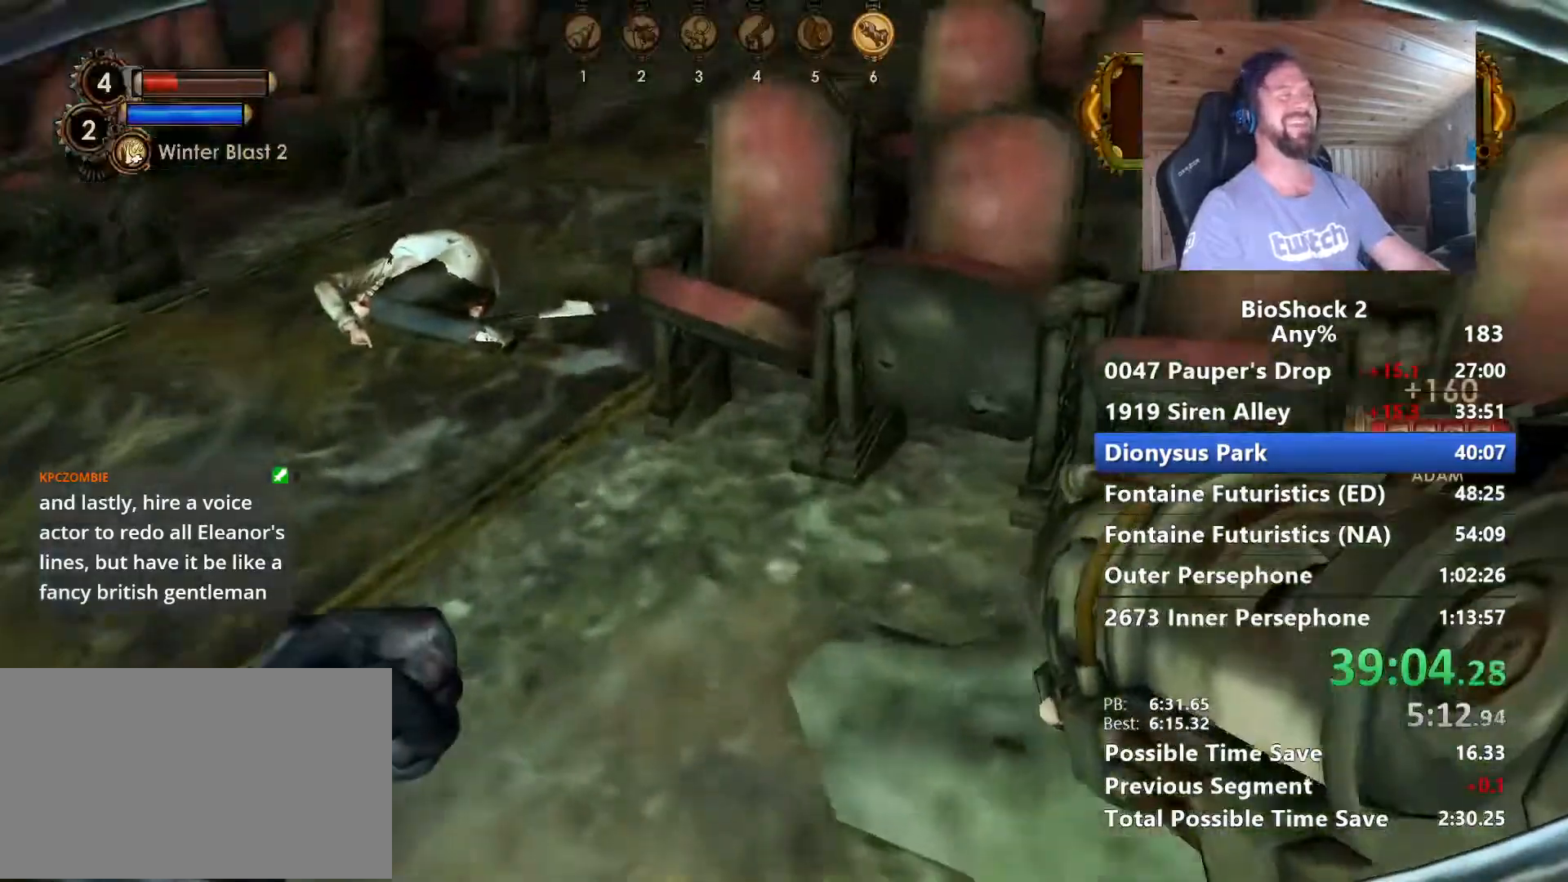
{"keys": ["w"], "mouse": [], "mouse_move": "right", "events": [[67, "e", "up"], [167, "a", "down"], [500, "a", "up"]]}
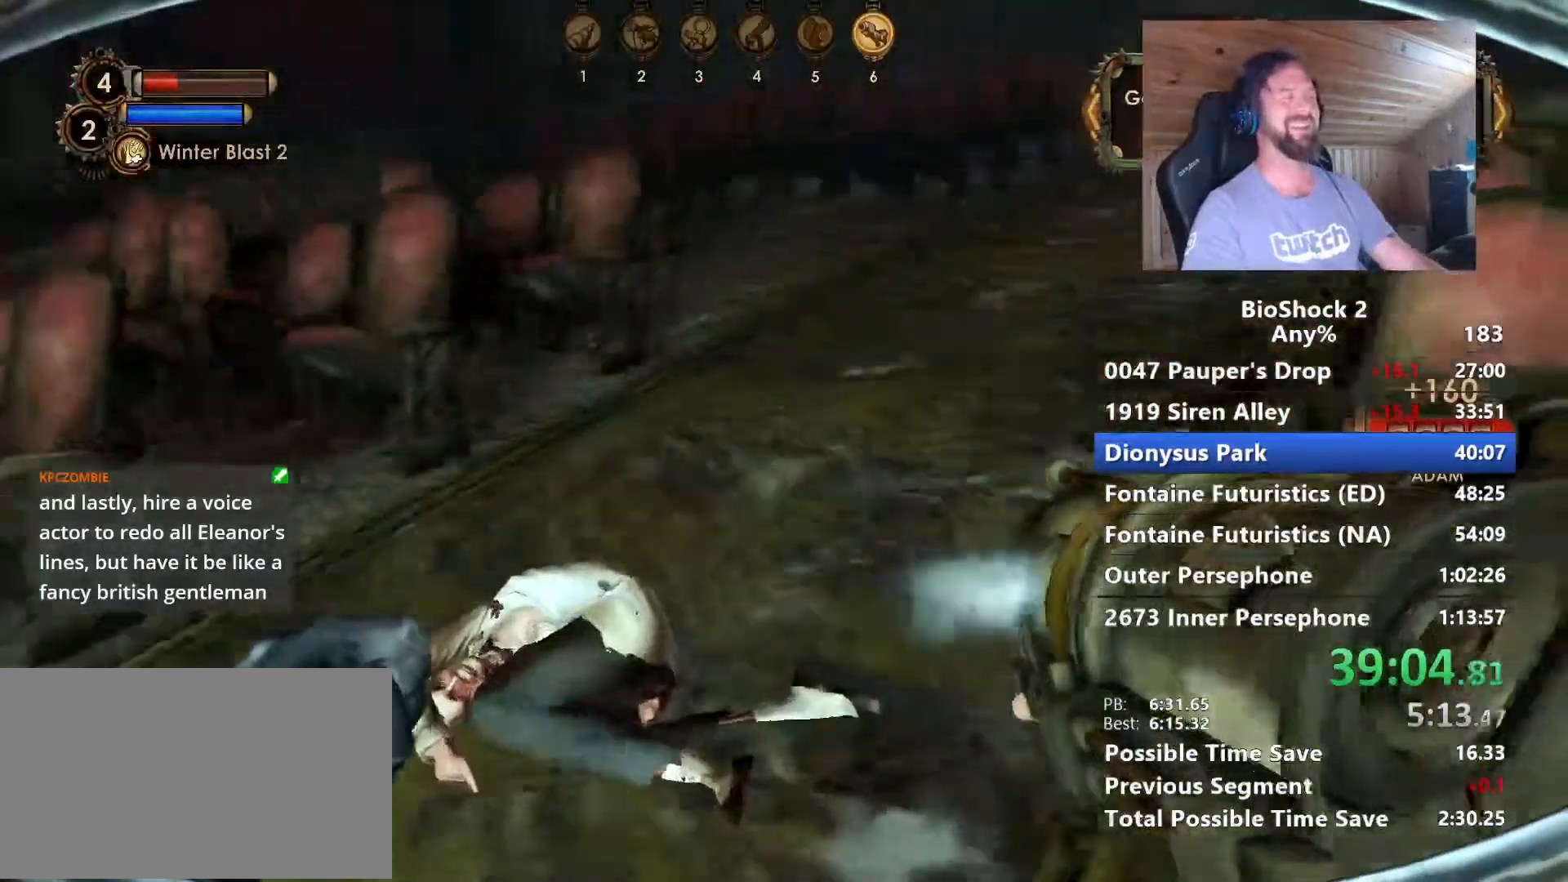
{"keys": ["w"], "mouse": [], "mouse_move": "right", "events": [[84, "1", "down"], [184, "1", "up"], [284, "a", "down"], [467, "a", "up"]]}
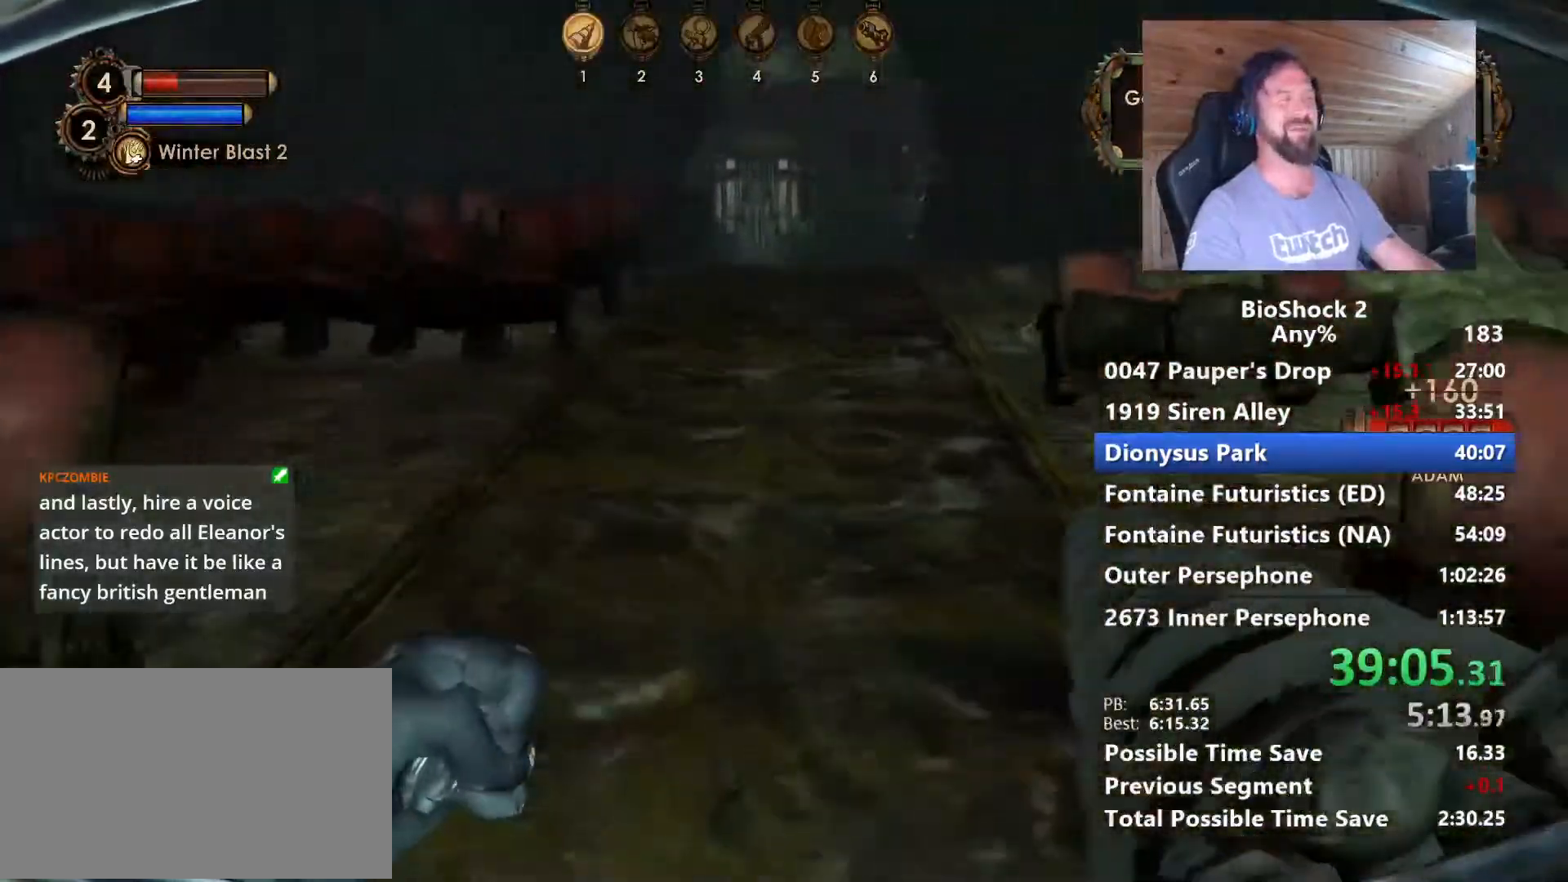
{"keys": ["w"], "mouse": [], "mouse_move": "still", "events": [[200, "mouse_left", "down"], [200, "shift", "down"], [334, "mouse_left", "up"], [384, "shift", "up"]]}
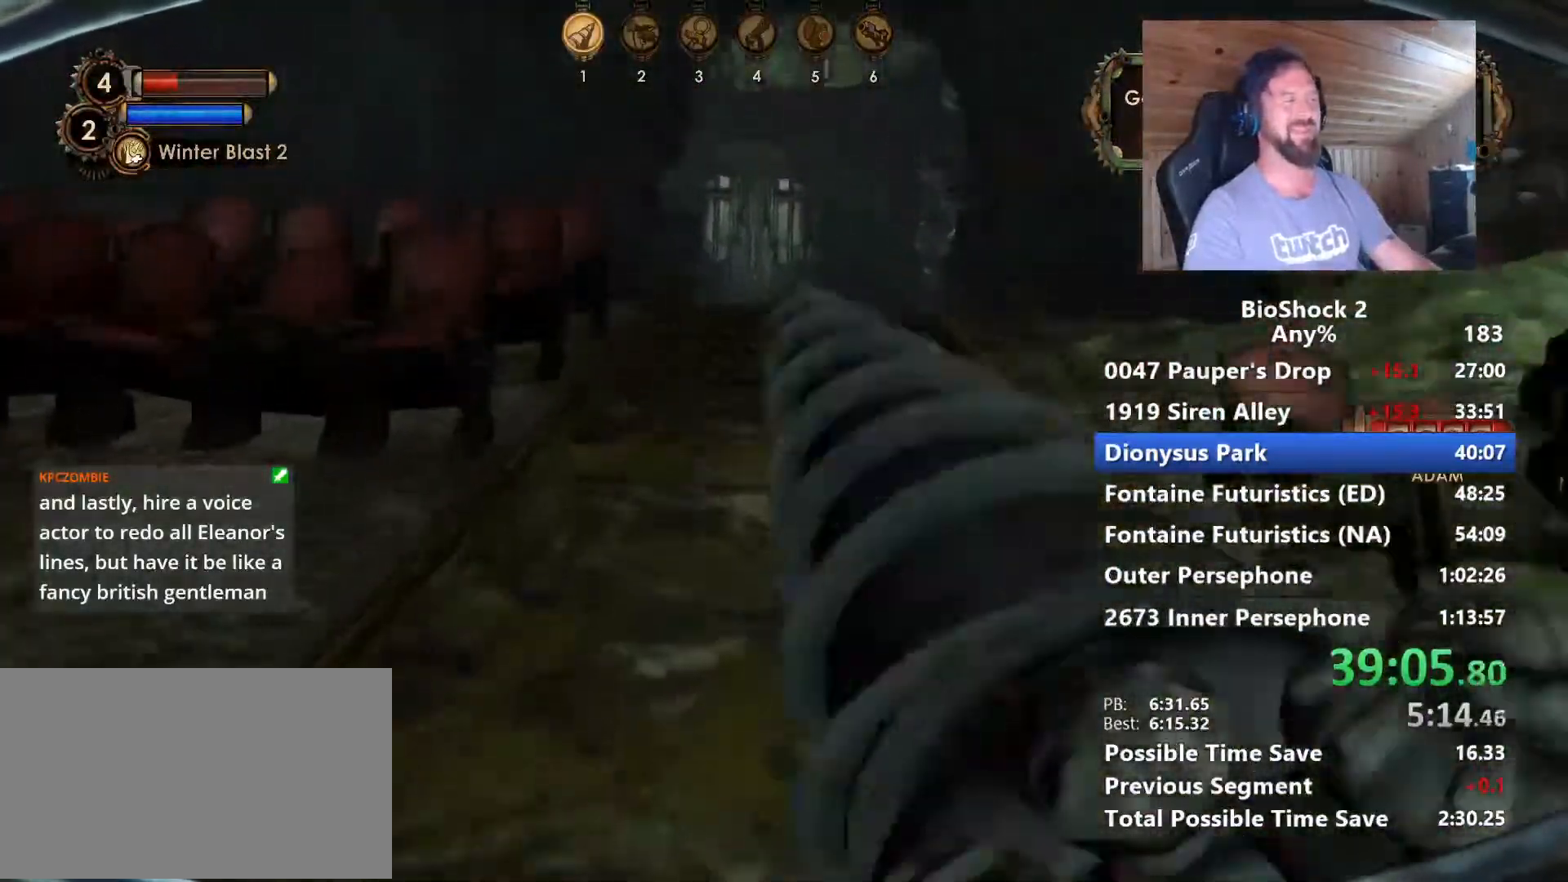
{"keys": ["w"], "mouse": [], "mouse_move": "still", "events": []}
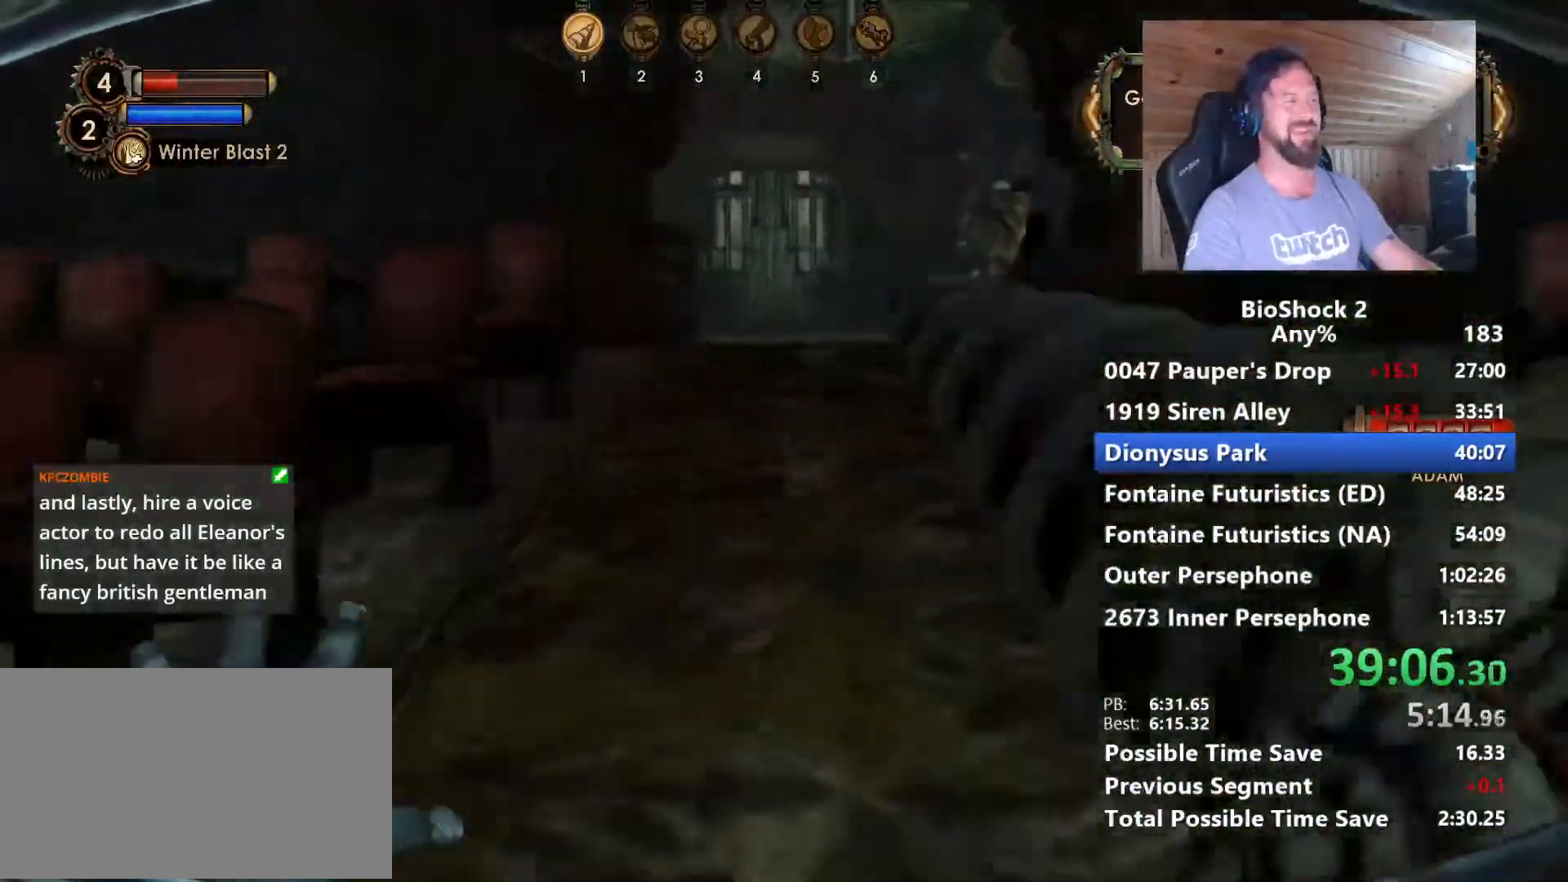
{"keys": ["w"], "mouse": [], "mouse_move": "still", "events": [[234, "mouse_left", "down"], [234, "shift", "down"], [317, "mouse_left", "up"], [417, "shift", "up"]]}
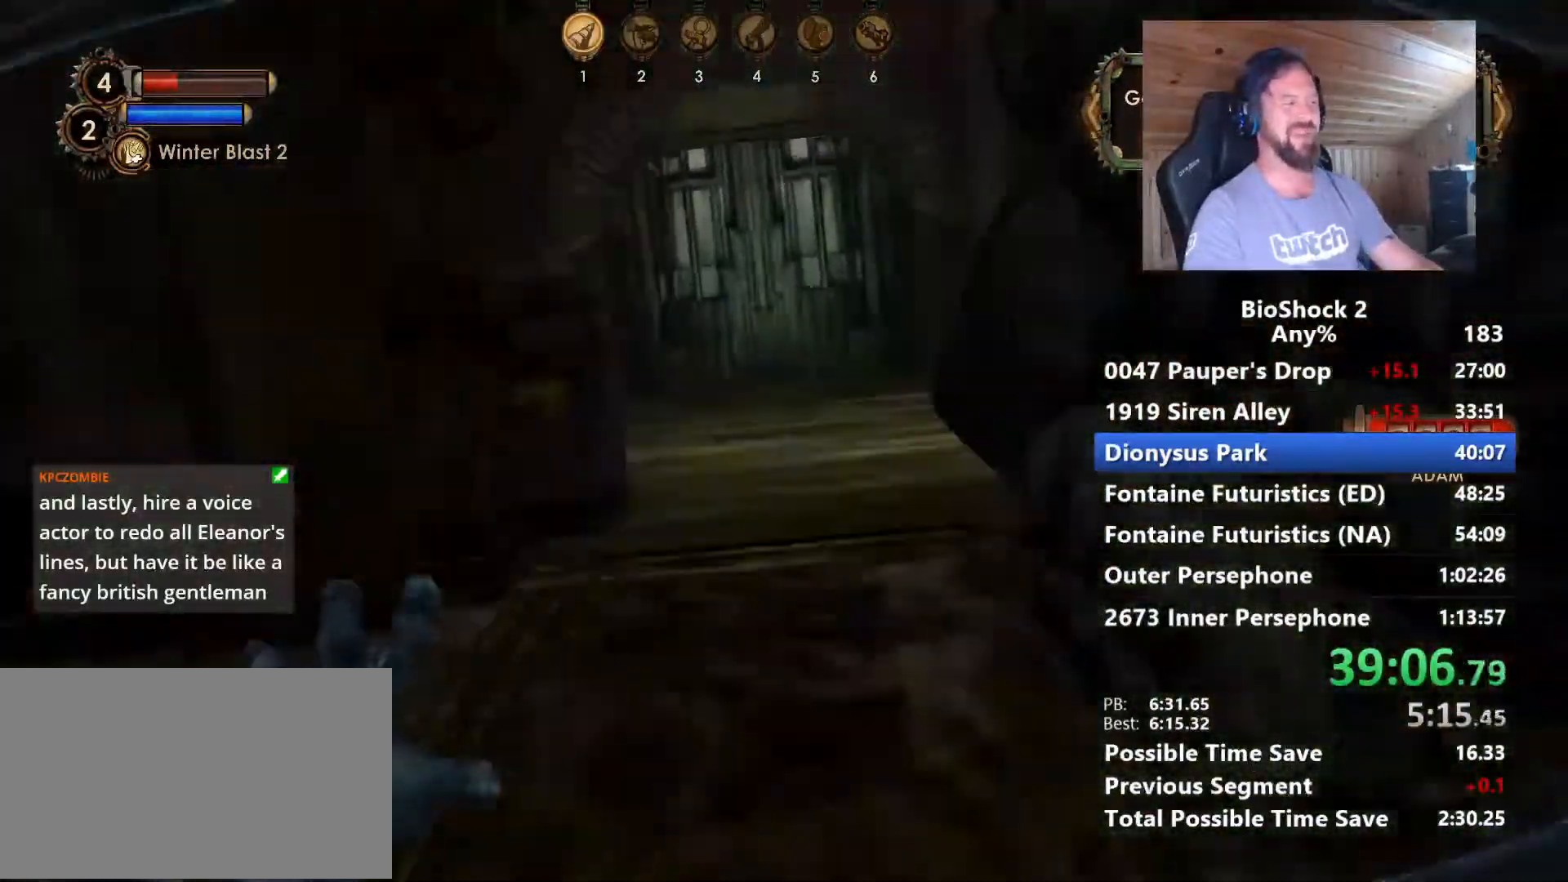
{"keys": ["w"], "mouse": [], "mouse_move": "still", "events": []}
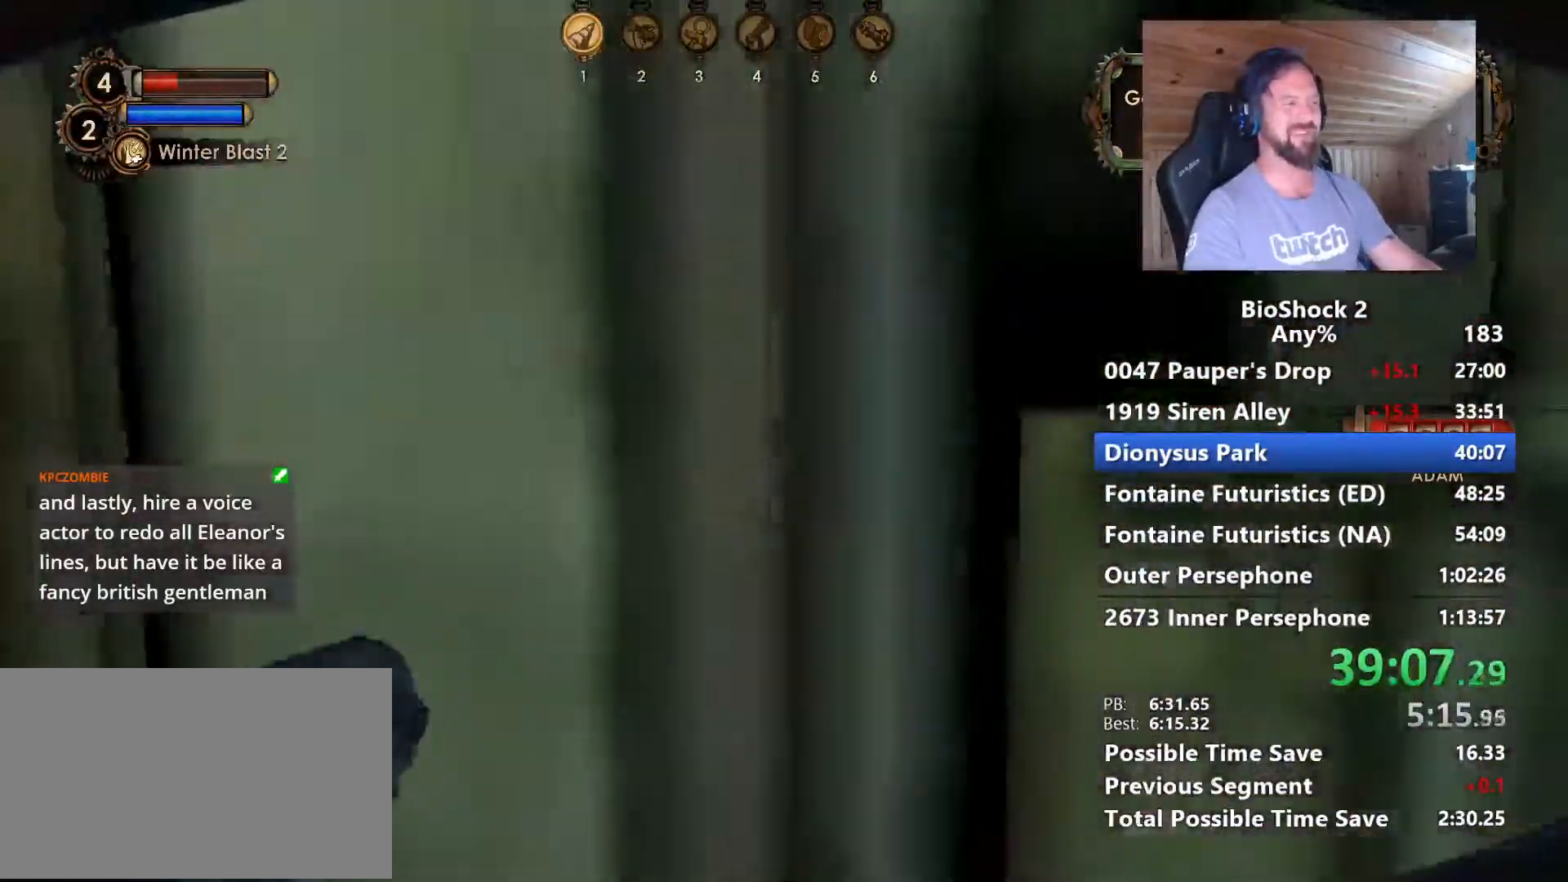
{"keys": ["w"], "mouse": [], "mouse_move": "still", "events": [[217, "d", "down"], [300, "d", "up"]]}
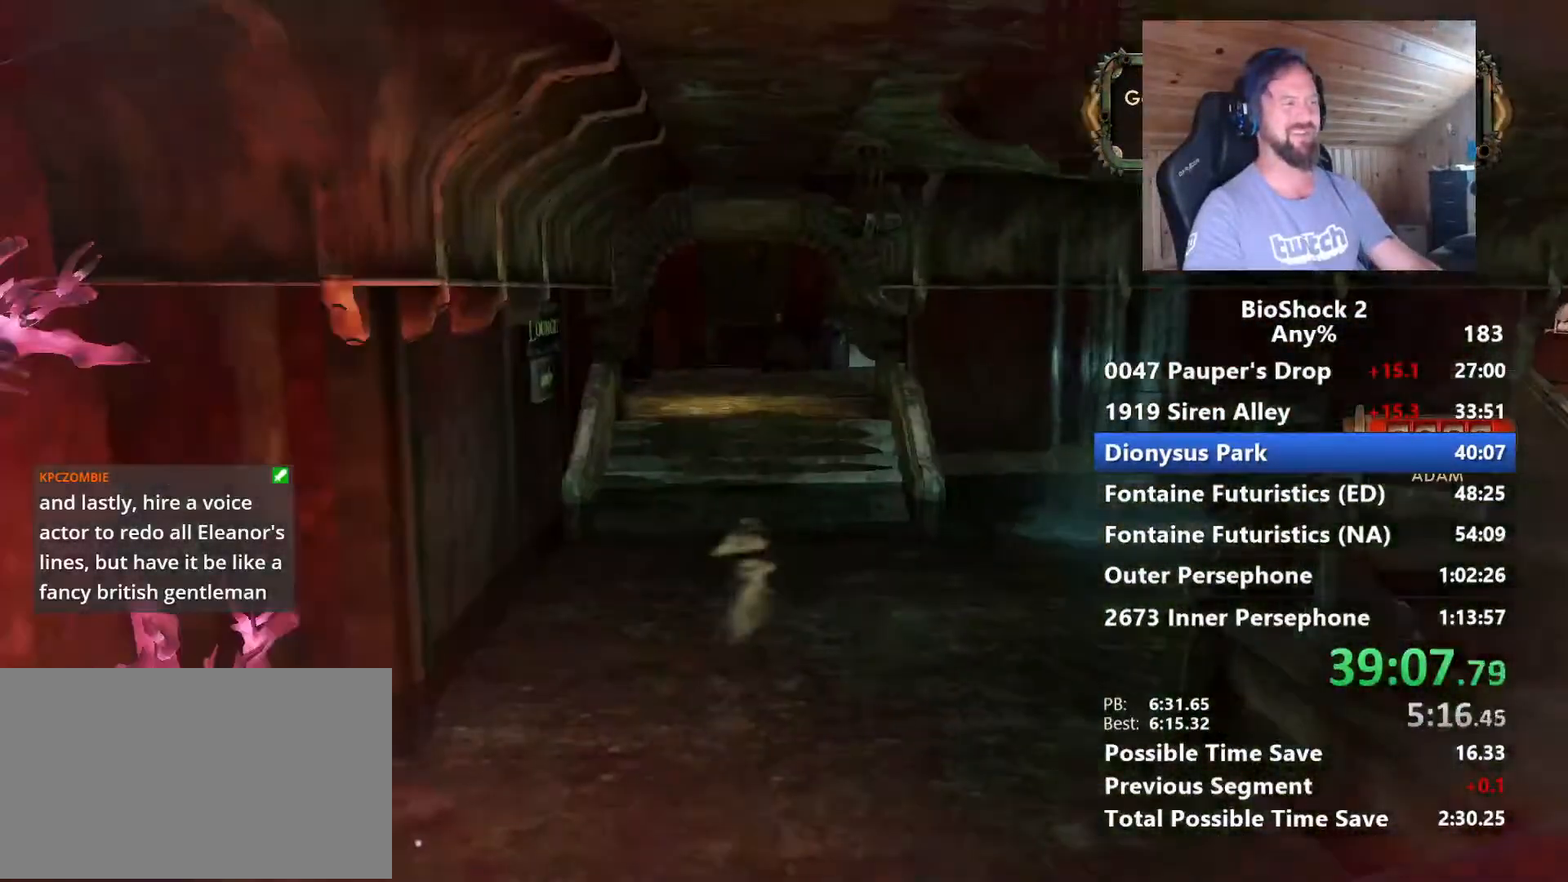
{"keys": ["w"], "mouse": [], "mouse_move": "still", "events": []}
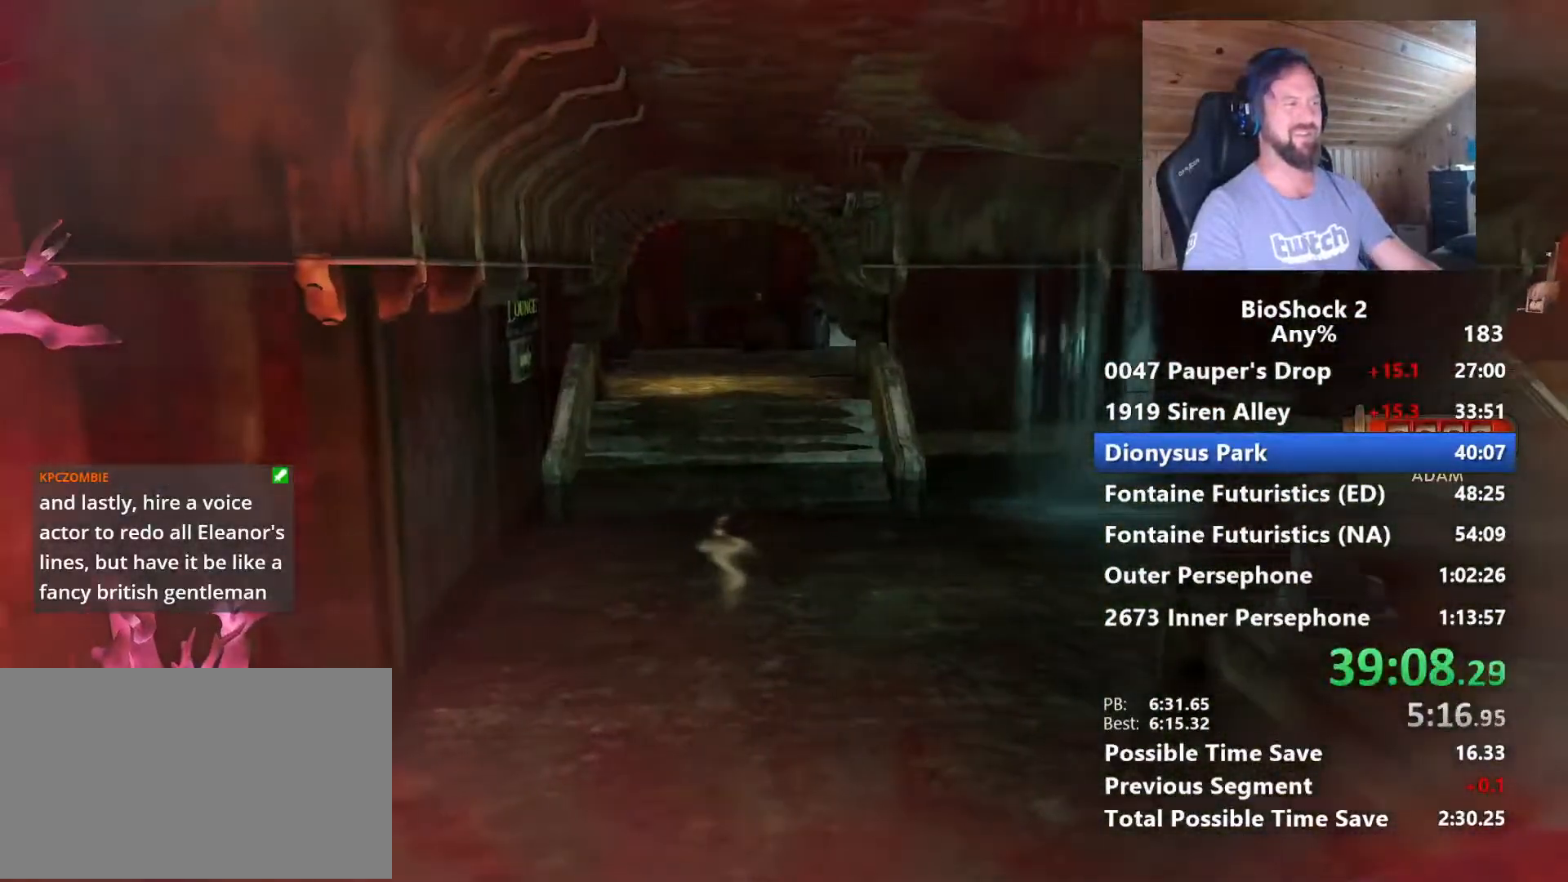
{"keys": [], "mouse": [], "mouse_move": "still", "events": [[100, "w", "up"]]}